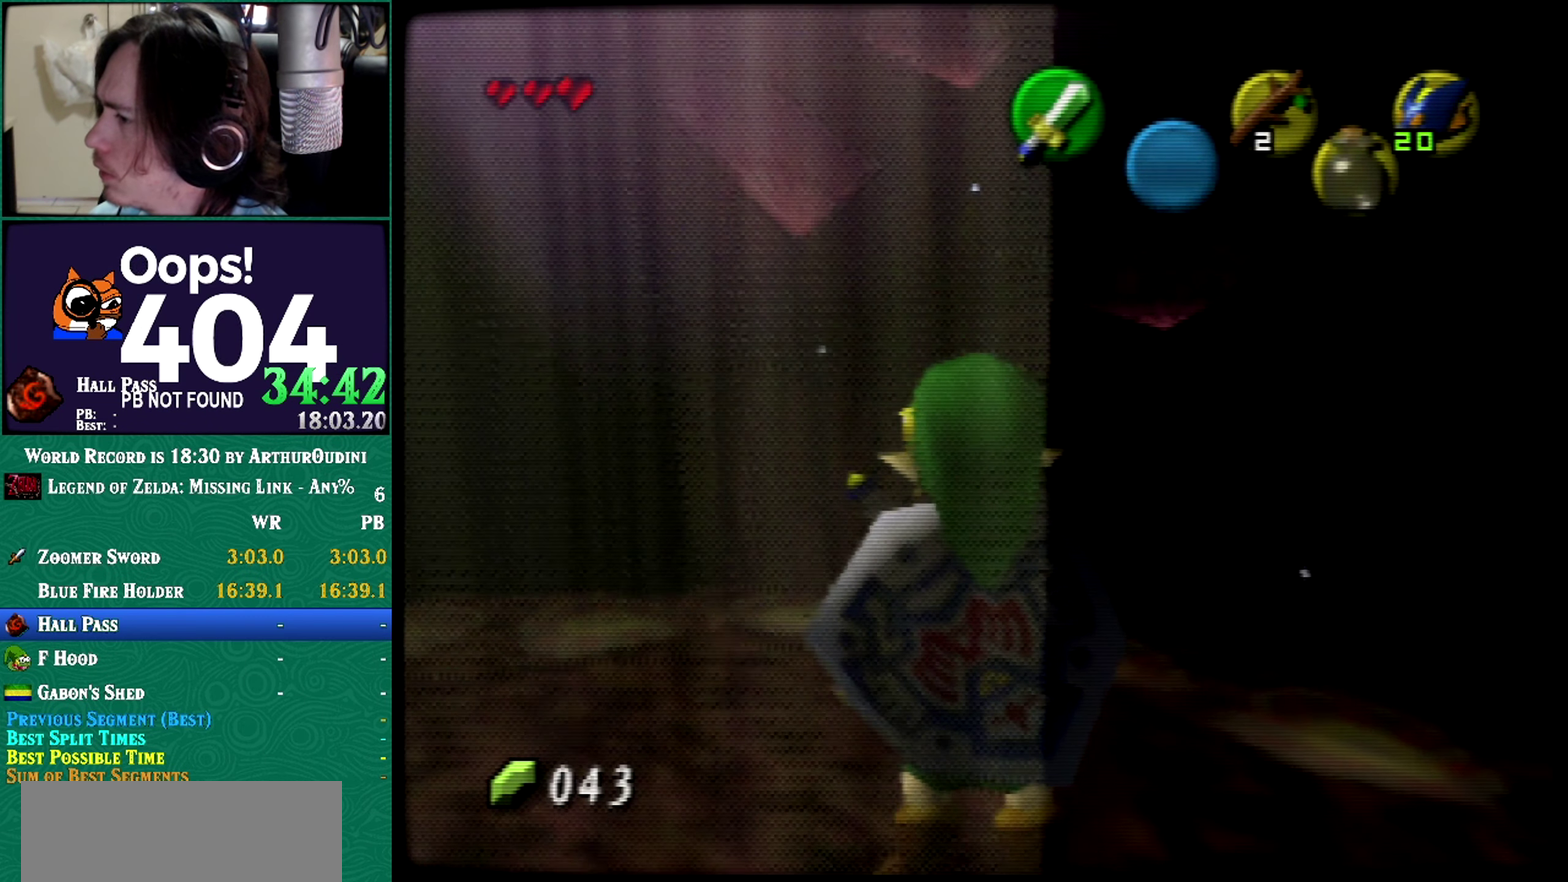
Gameplay with a controller (Nintendo layout); each line is a JSON object with the inputs held at the frame after it. "events" lists button and stick changes between this image and that frame as [ms after this image, input, new state], when the widget could be followed in between. Not read: L3 R3 START.
{"buttons": ["Z"], "left_stick": "center", "events": [[467, "Z", "down"]]}
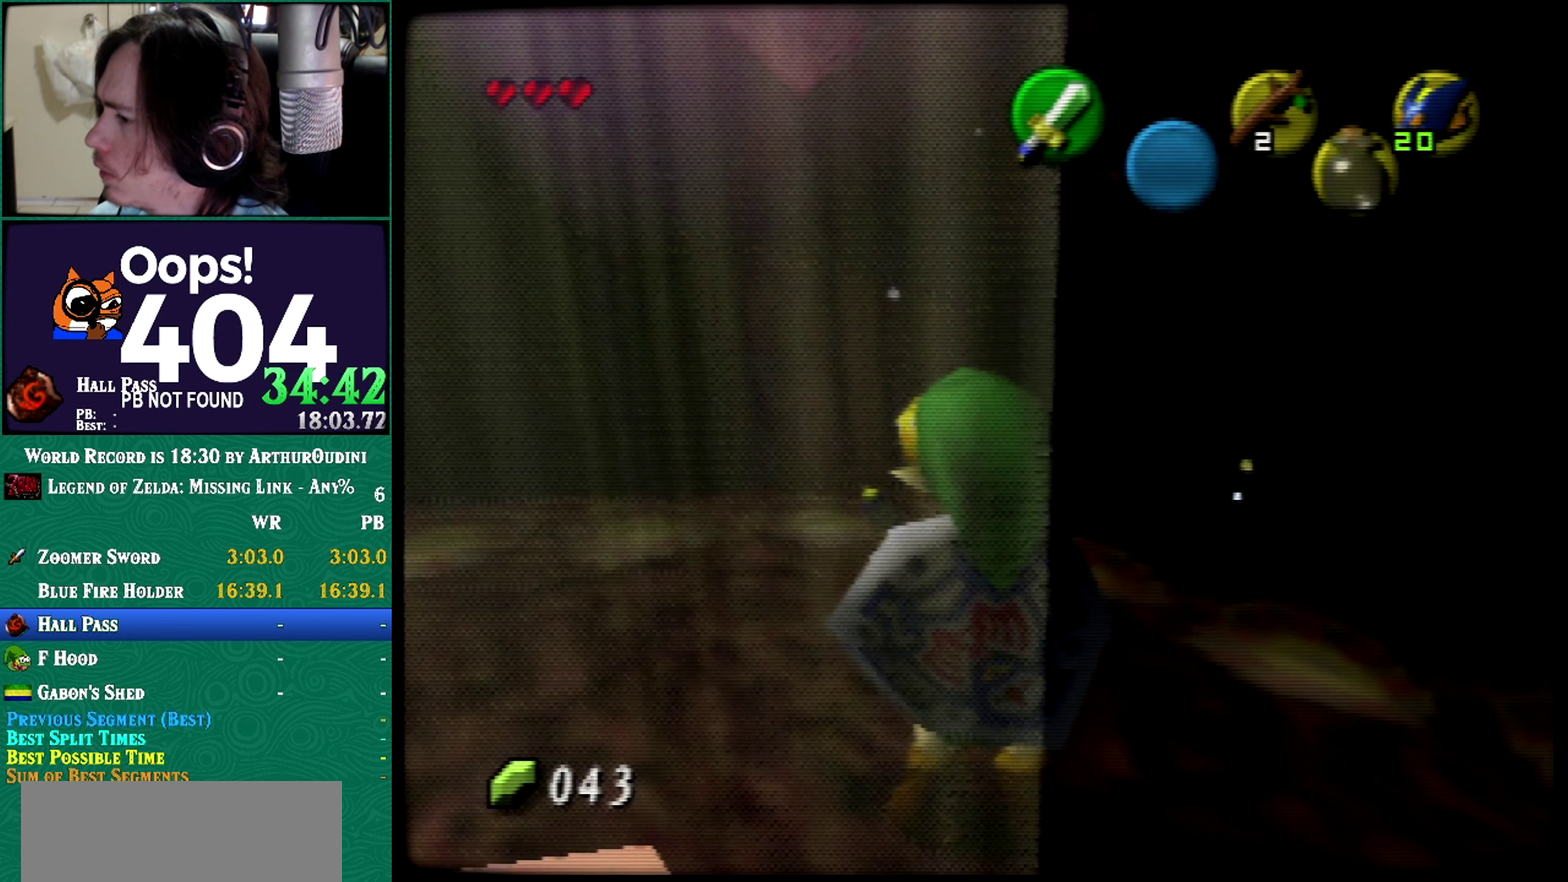
{"buttons": ["Z"], "left_stick": "right", "events": [[433, "left_stick", "right"]]}
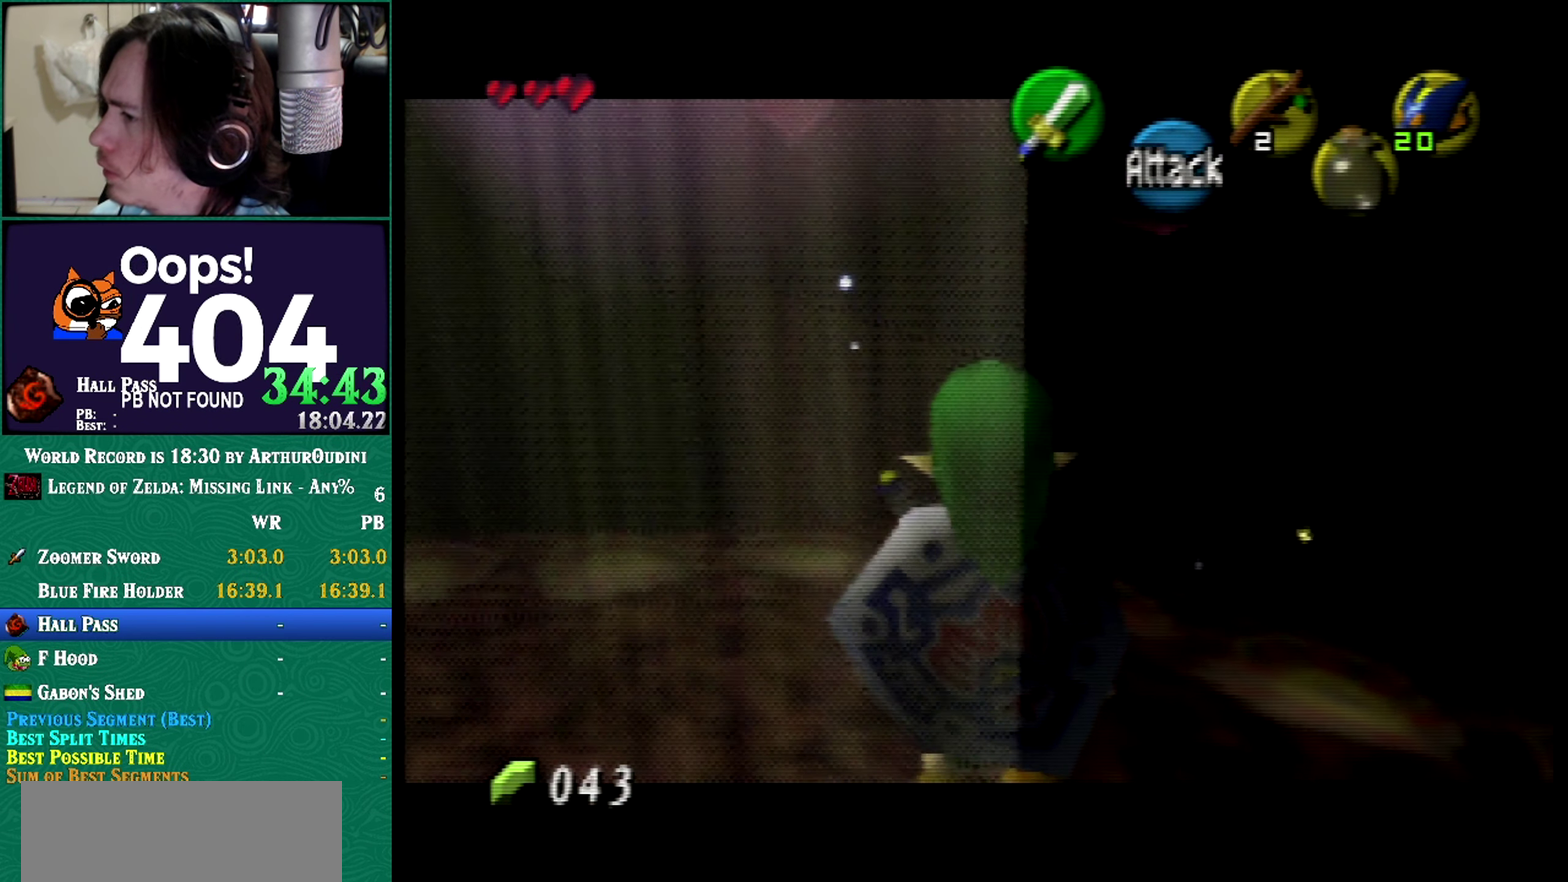
{"buttons": ["Z"], "left_stick": "center", "events": [[184, "left_stick", "center"]]}
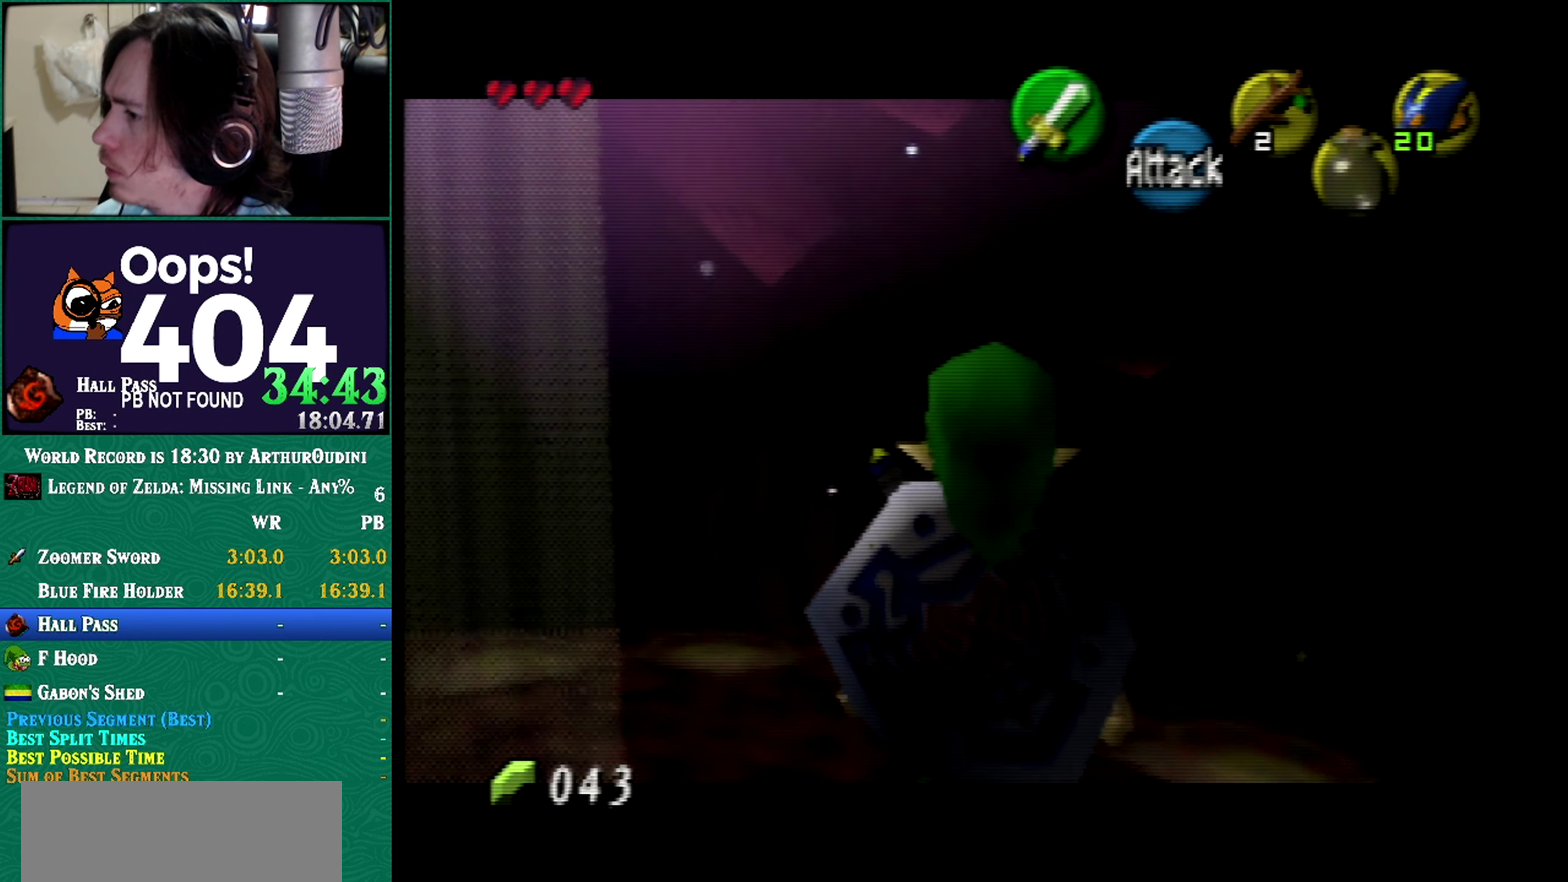
{"buttons": ["Z"], "left_stick": "center", "events": []}
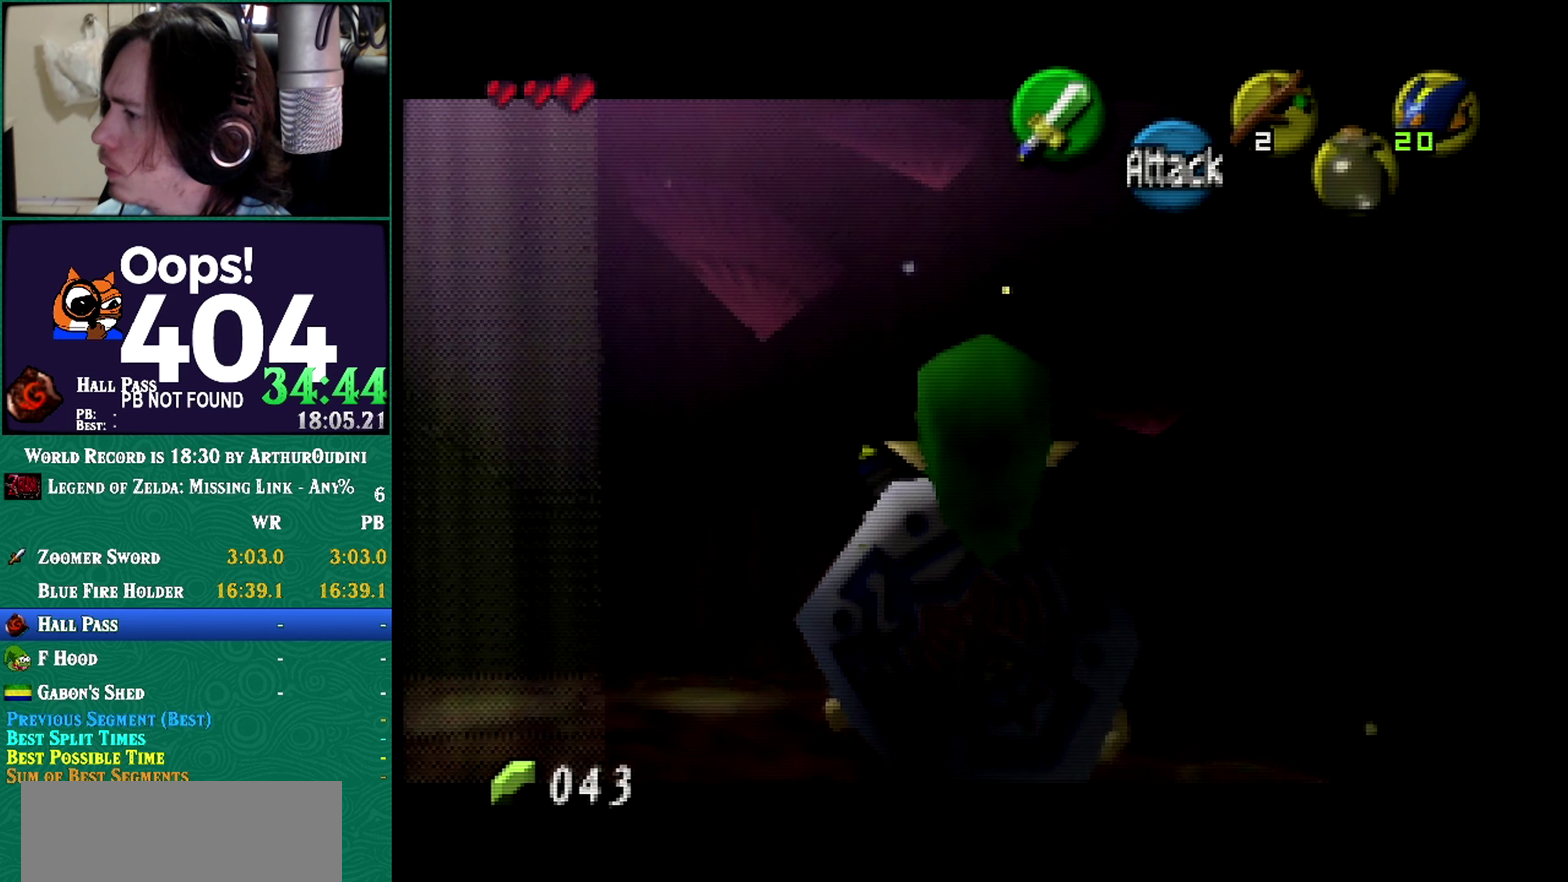
{"buttons": ["Z"], "left_stick": "center", "events": []}
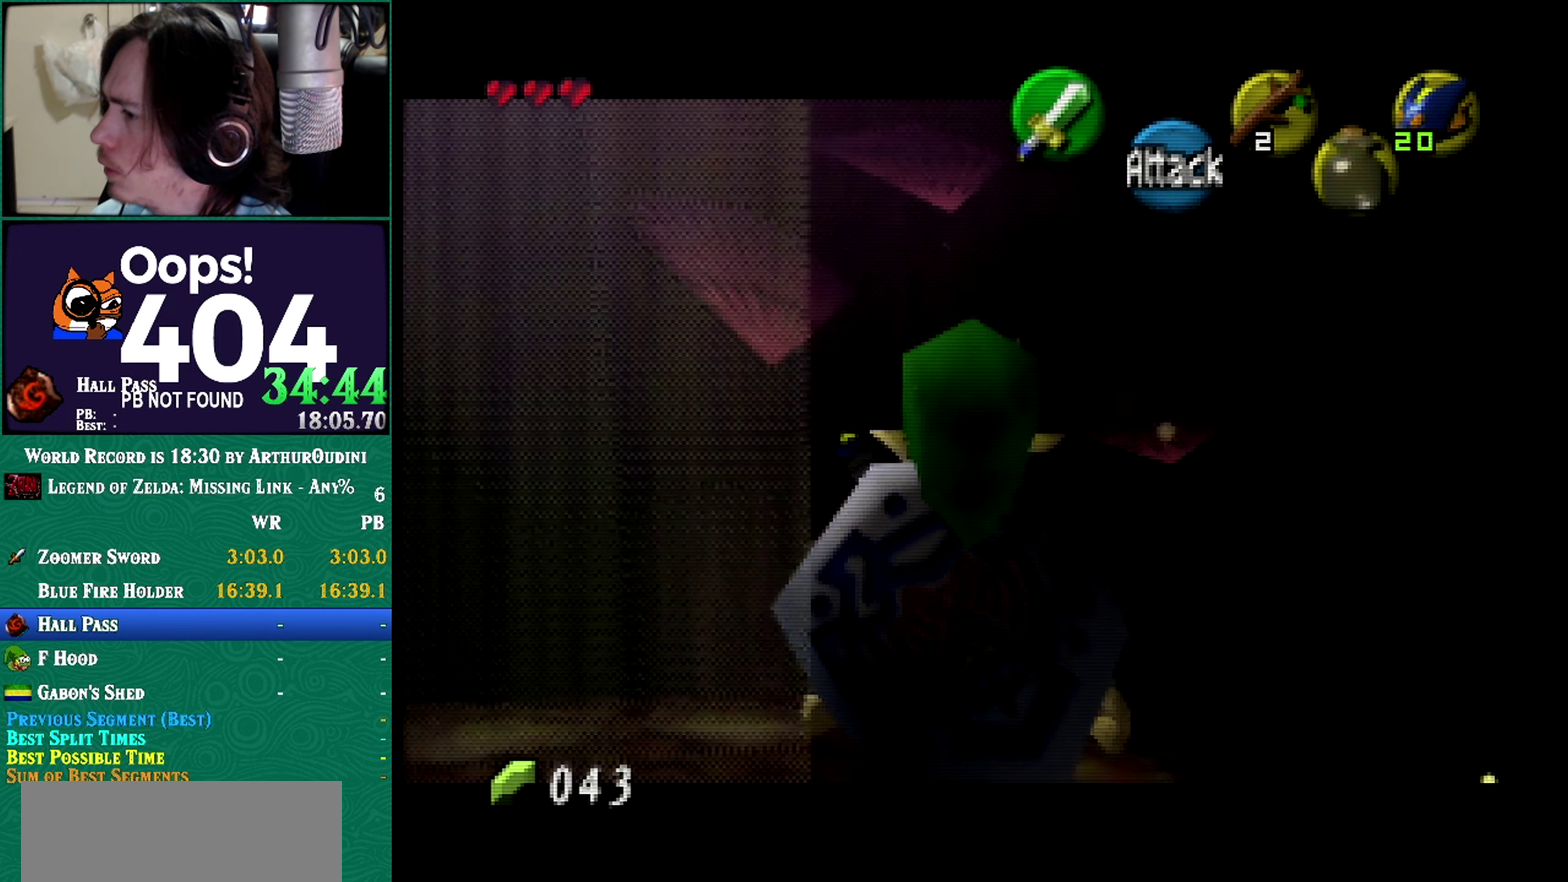
{"buttons": ["Z"], "left_stick": "center", "events": [[200, "A", "down"], [200, "C_DOWN", "down"], [200, "C_RIGHT", "down"], [200, "C_UP", "down"], [200, "R1", "down"], [384, "A", "up"], [384, "C_DOWN", "up"], [384, "C_RIGHT", "up"], [384, "C_UP", "up"], [384, "R1", "up"]]}